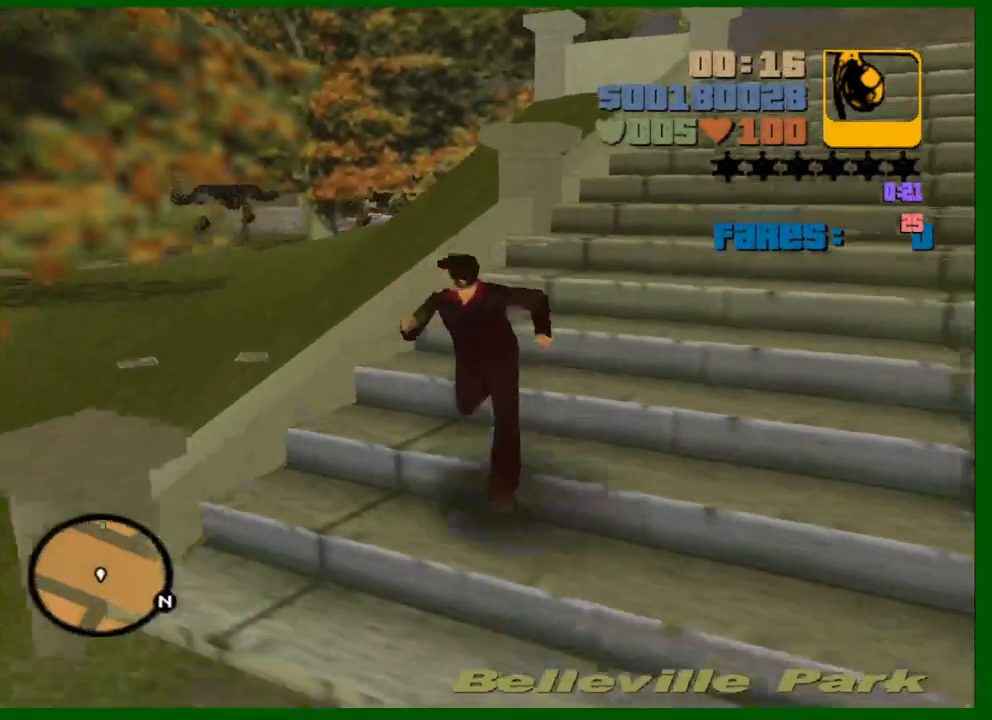
Gameplay with keyboard and mouse; each line is a JSON object with the keys and mouse buttons held at the frame after it. "events" lists presses ("down") and releases ("up") of "1", "2", "3", "4", "5", "a", "c", "caps_lock", "ctrl", "d", "down", "e", "escape", "f", "f1", "f2", "f3", "g", "h", "left", "q", "right", "s", "shift", "space", "tab", "up", "v", "w", "x", "y", "z", "mouse_left", "mouse_middle", "mouse_right", "mouse_wheel_up" and "mouse_wheel_down" between this image and that frame as [ms after this image, input, new state], when the widget could be followed in between. "mouse_left", "mouse_middle", "mouse_right", "mouse_wheel_up", "mouse_wheel_down" = the "left", "middle", "right", "wheel_up", "wheel_down" buttons of the "mouse" list. No other keys are recorded. Not read: mouse_move.
{"keys": ["shift", "w"], "mouse": [], "events": []}
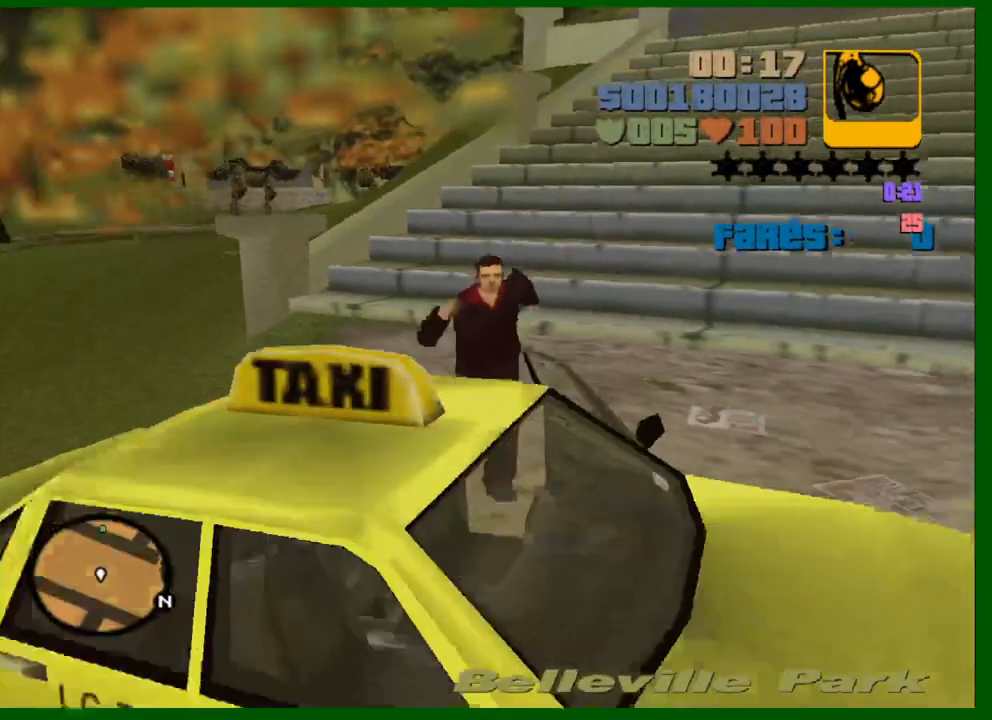
{"keys": [], "mouse": [], "events": [[17, "shift", "up"], [483, "w", "up"]]}
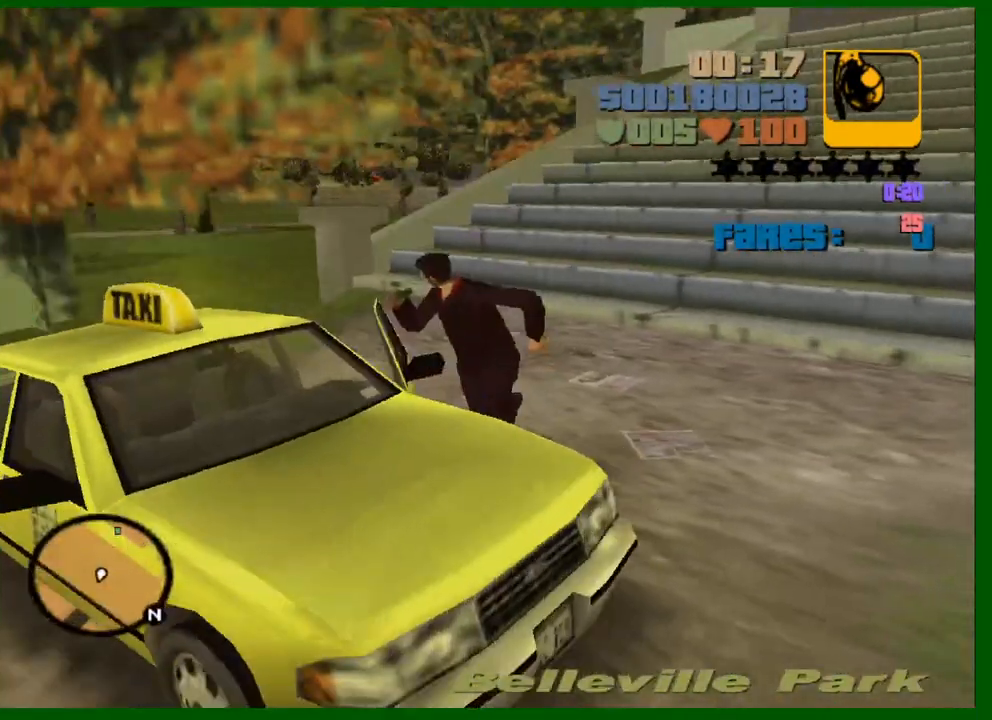
{"keys": ["w"], "mouse": [], "events": [[400, "w", "down"]]}
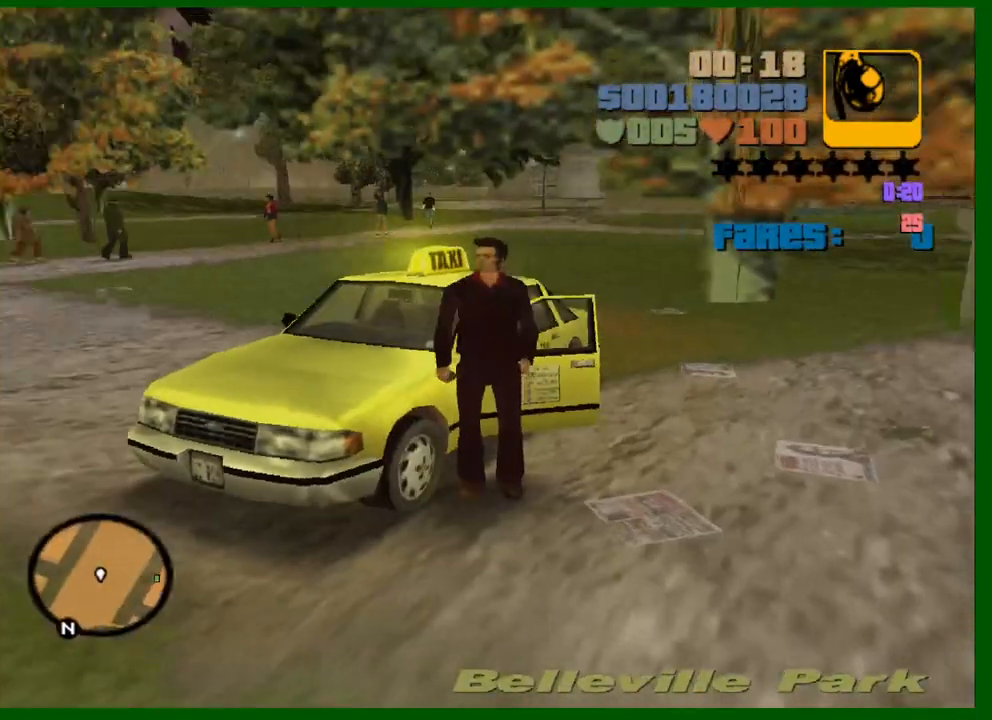
{"keys": ["shift", "w"], "mouse": [], "events": [[467, "shift", "down"]]}
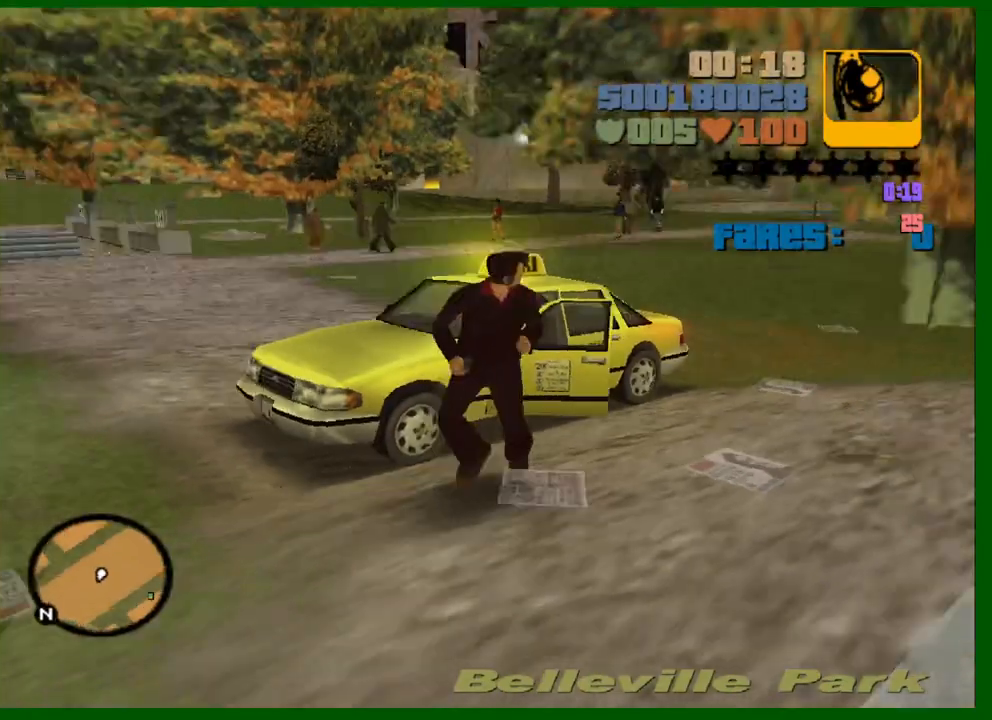
{"keys": ["shift", "w"], "mouse": [], "events": []}
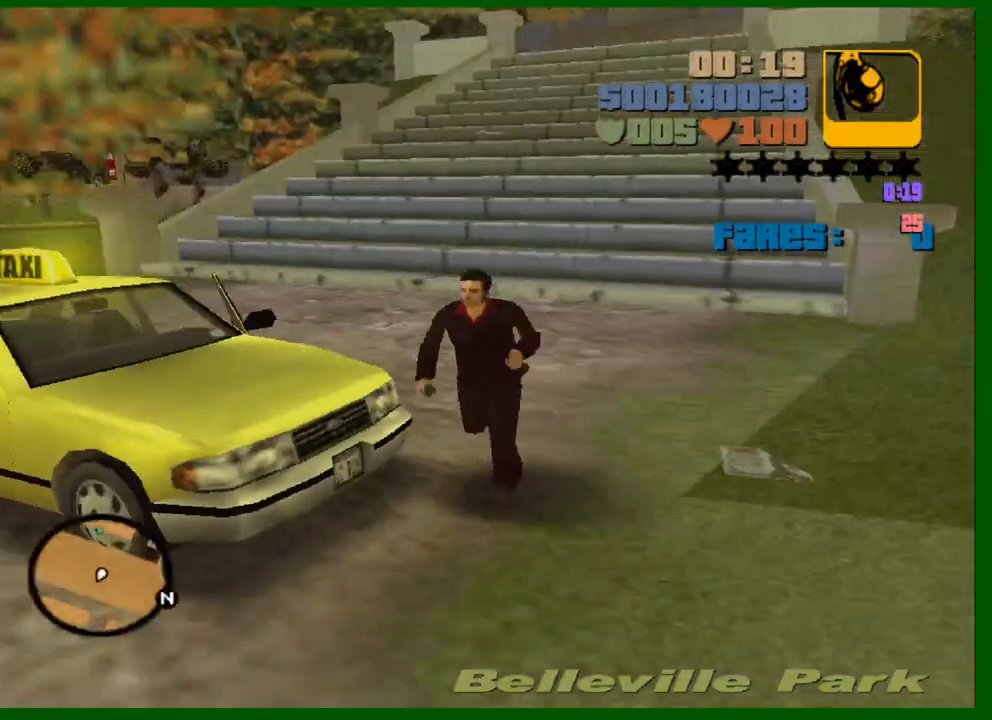
{"keys": ["shift", "w"], "mouse": [], "events": []}
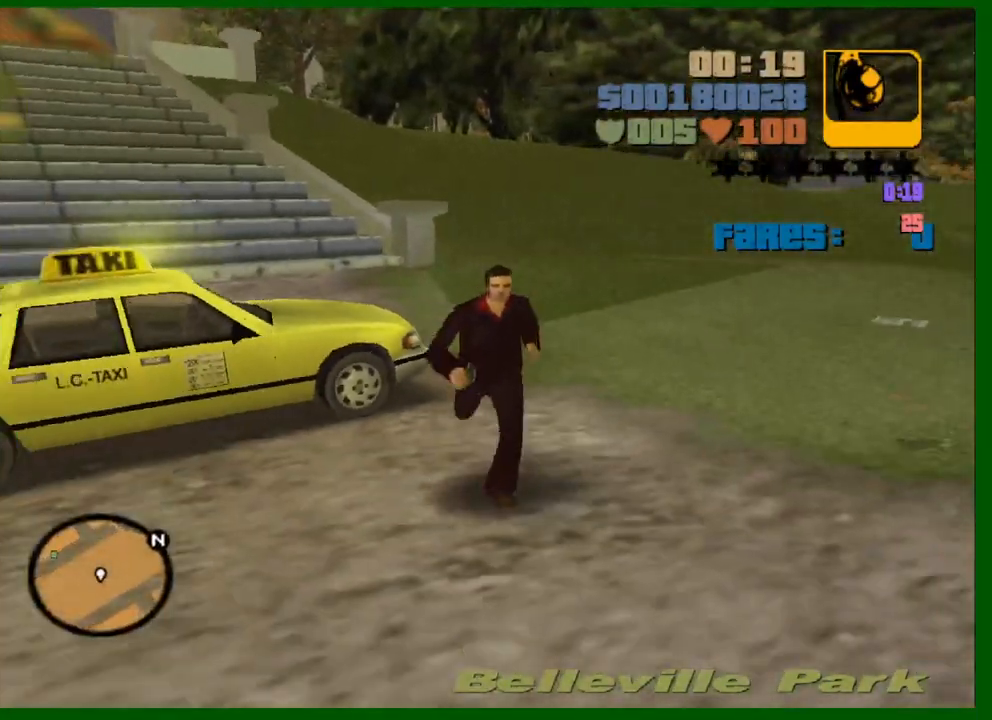
{"keys": ["shift", "w"], "mouse": [], "events": []}
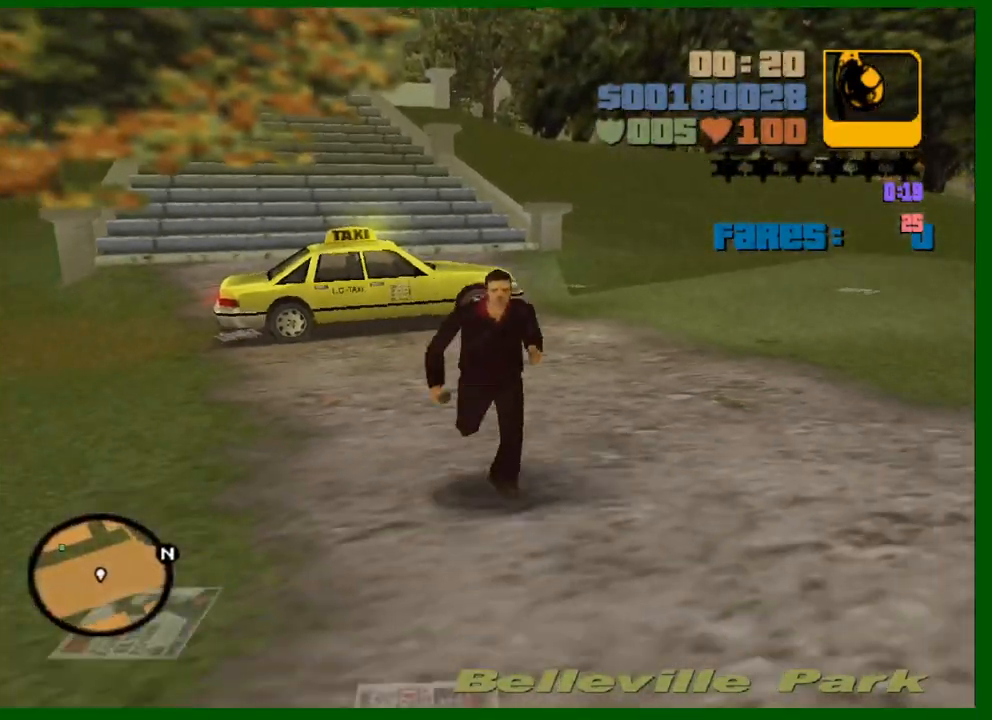
{"keys": [], "mouse": [], "events": [[300, "shift", "up"], [433, "w", "up"]]}
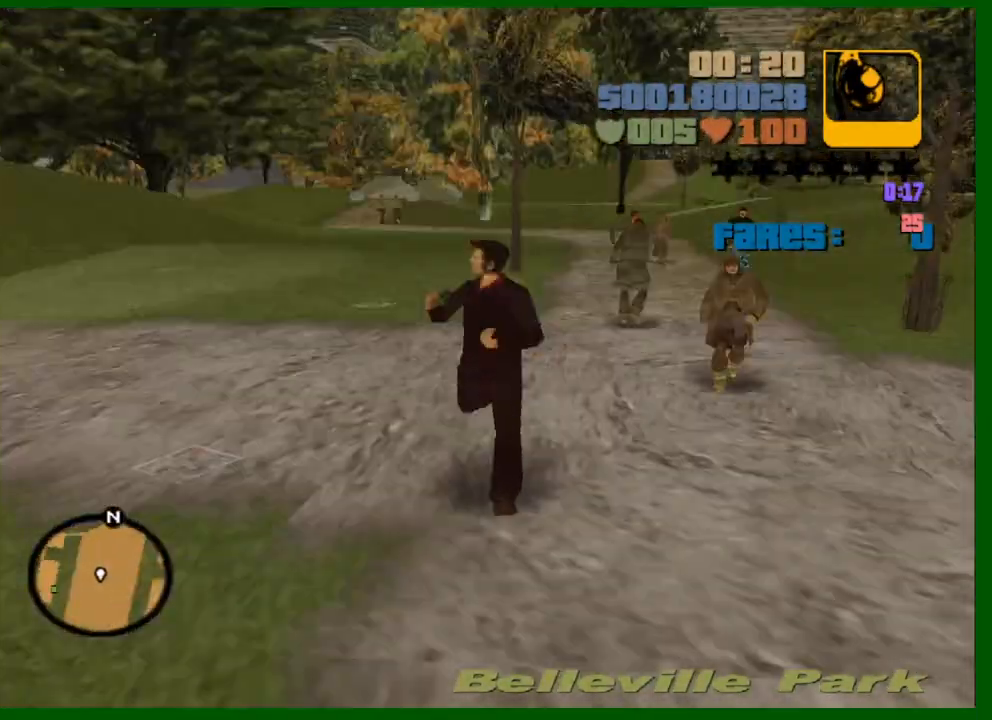
{"keys": [], "mouse": [], "events": []}
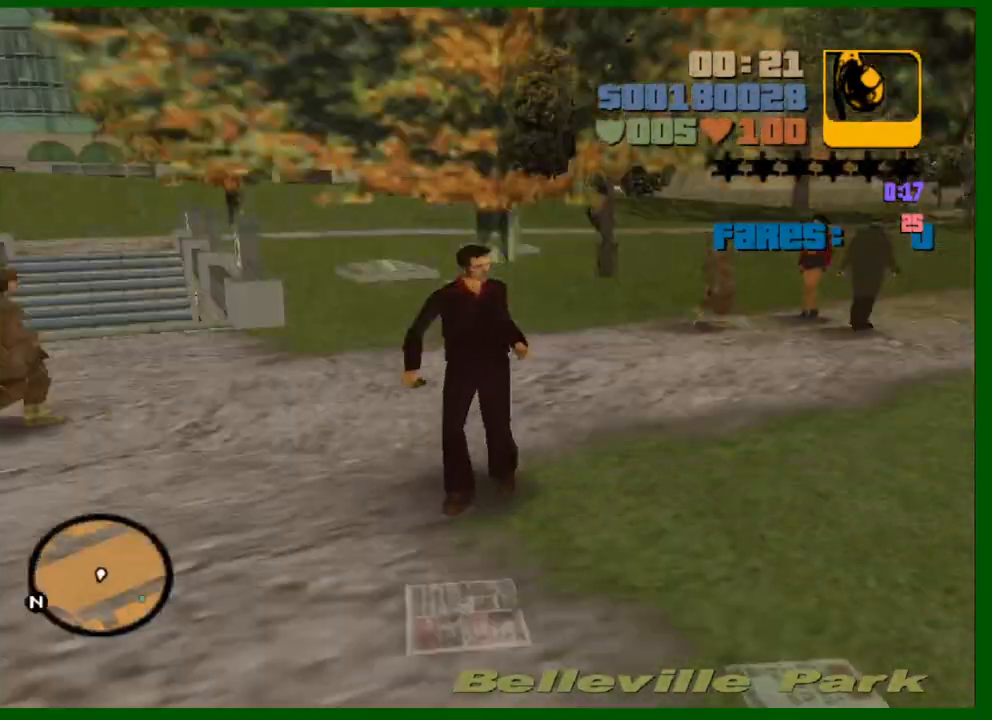
{"keys": [], "mouse": [], "events": []}
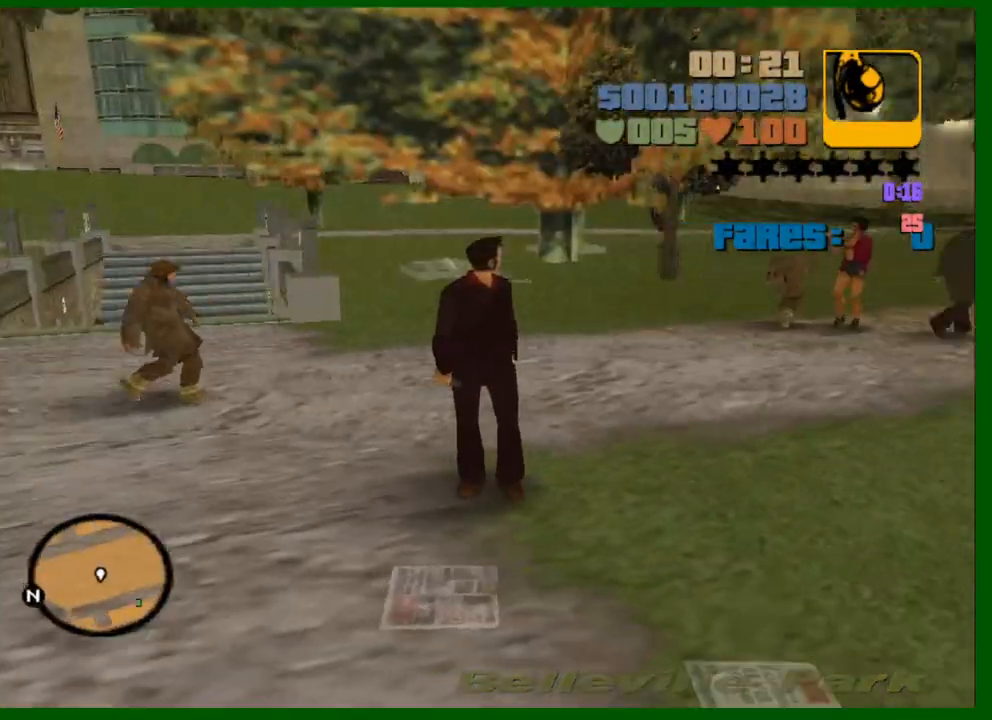
{"keys": [], "mouse": [], "events": []}
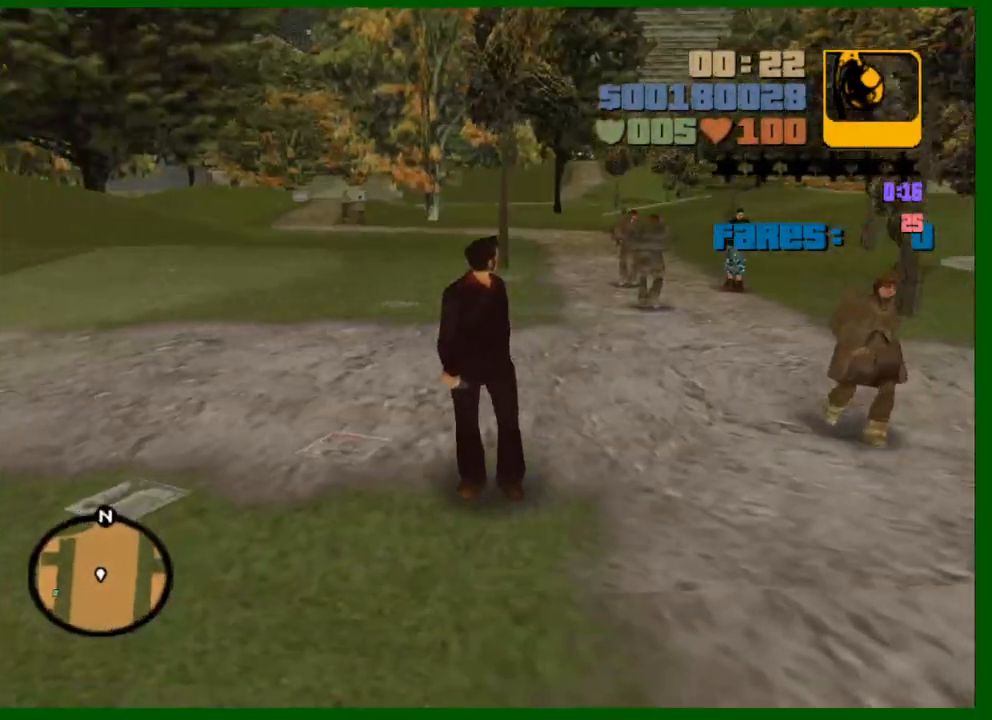
{"keys": [], "mouse": [], "events": [[67, "mouse_left", "down"], [267, "mouse_left", "up"]]}
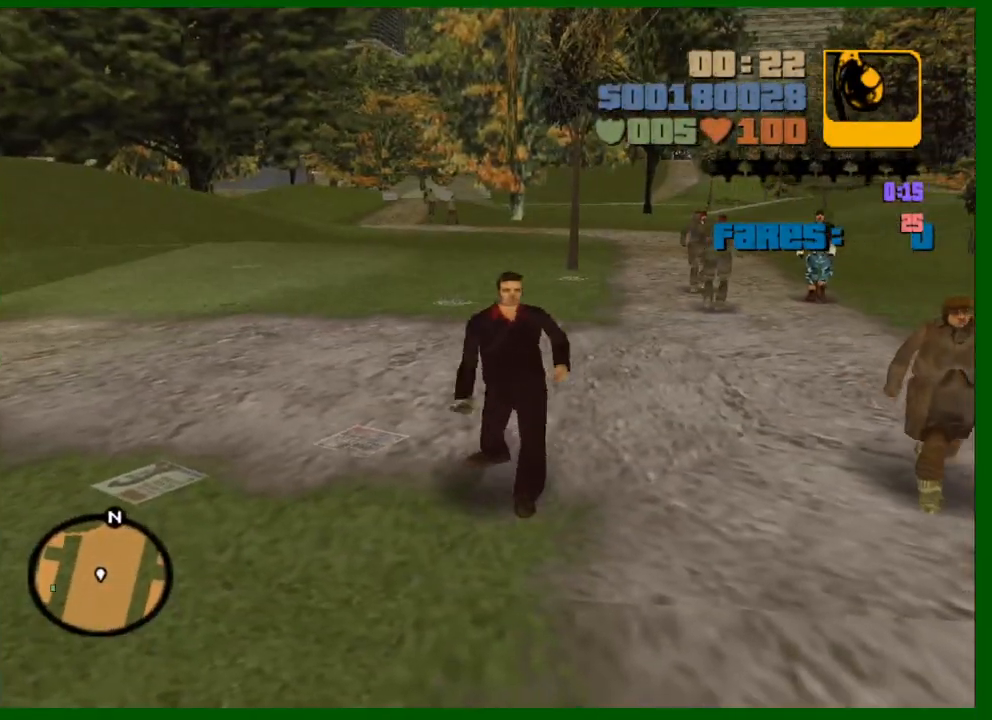
{"keys": ["shift", "w"], "mouse": [], "events": [[283, "w", "down"], [367, "shift", "down"]]}
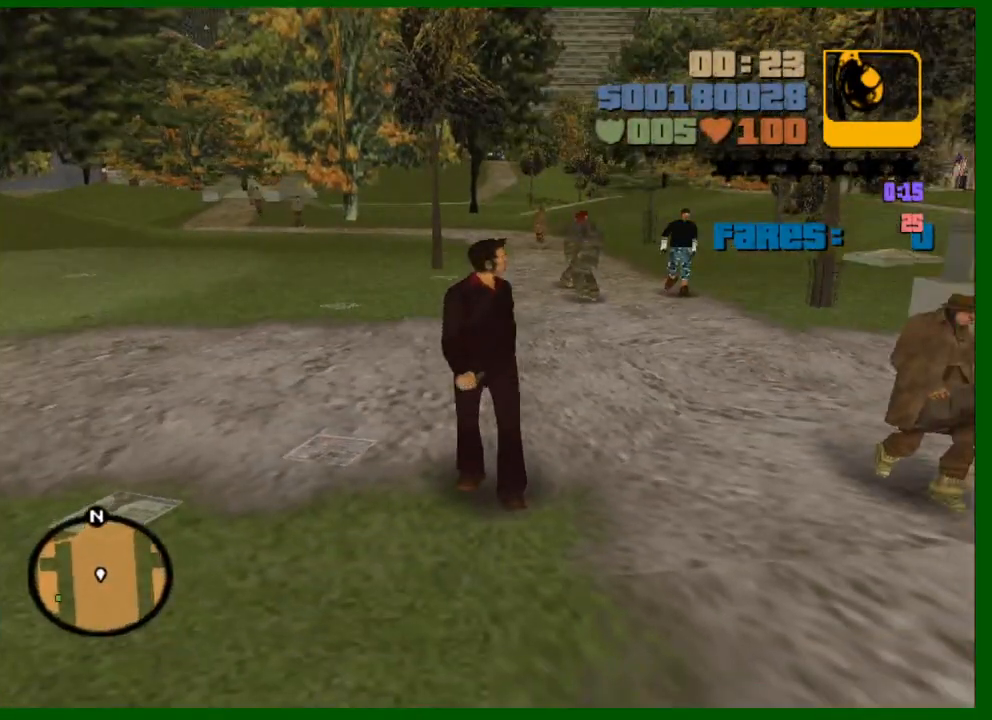
{"keys": ["shift", "w"], "mouse": [], "events": []}
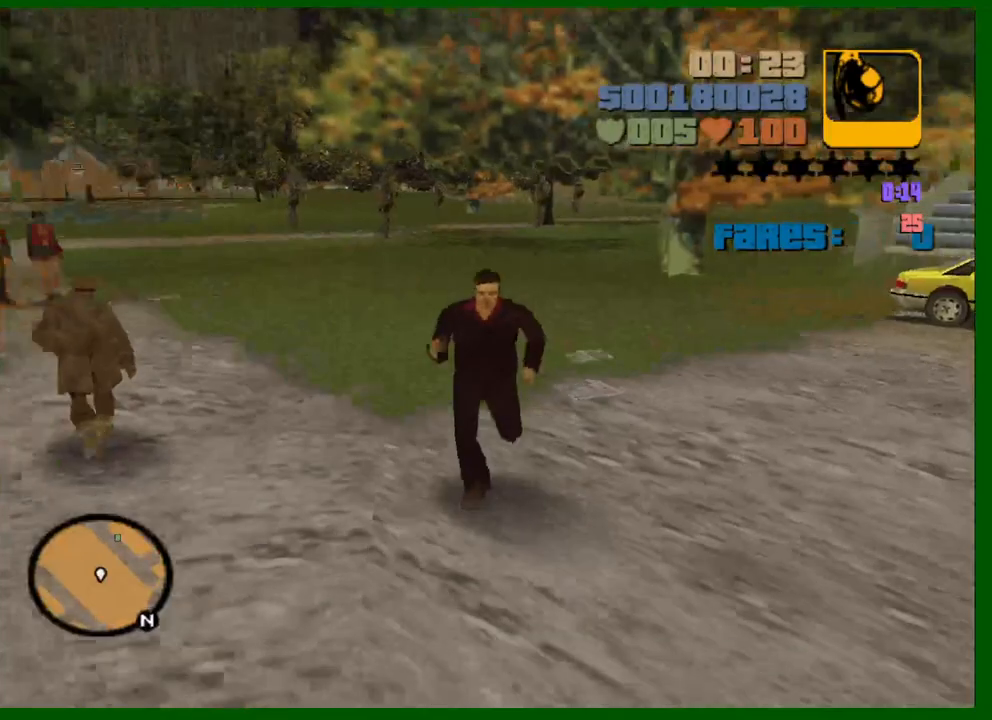
{"keys": ["w"], "mouse": [], "events": [[167, "shift", "up"], [267, "shift", "down"], [450, "shift", "up"]]}
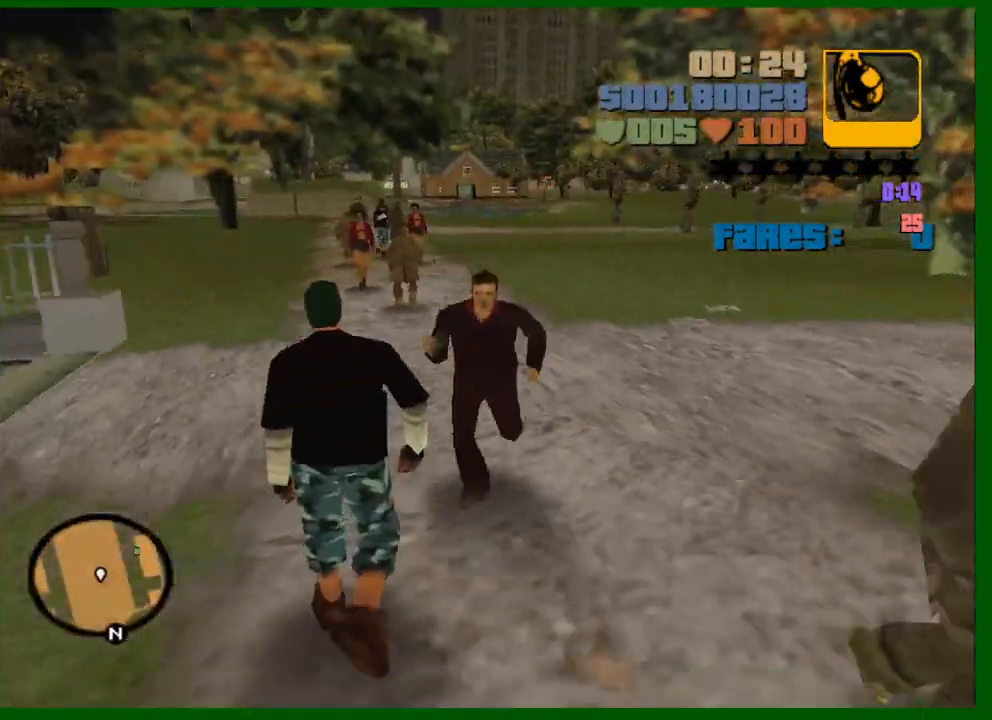
{"keys": [], "mouse": [], "events": [[183, "w", "up"]]}
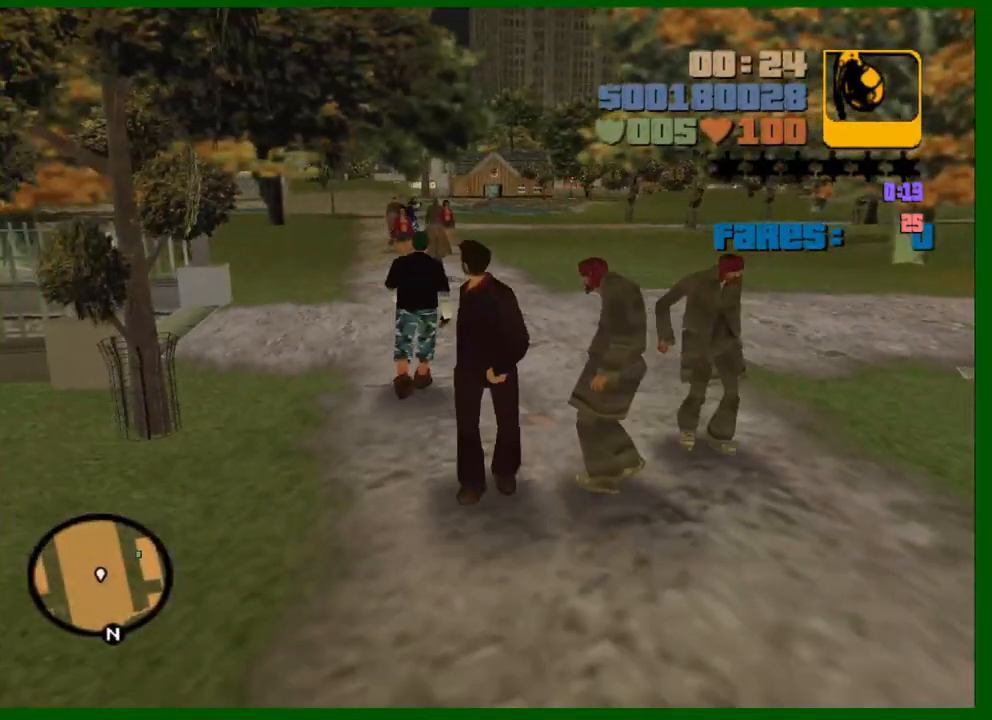
{"keys": [], "mouse": [], "events": []}
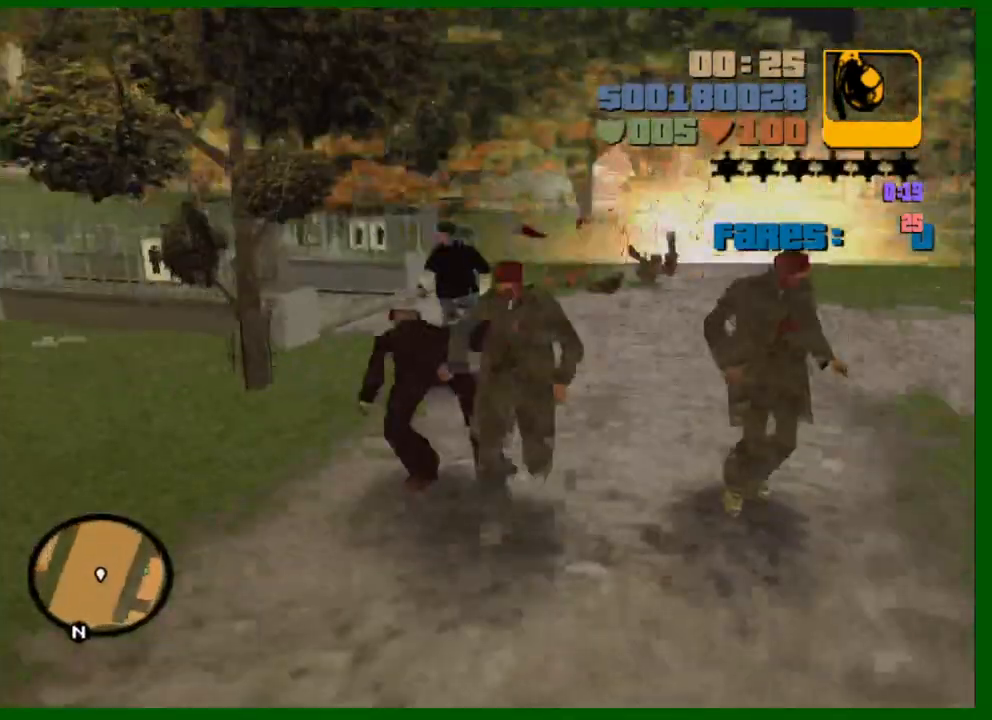
{"keys": [], "mouse": [], "events": []}
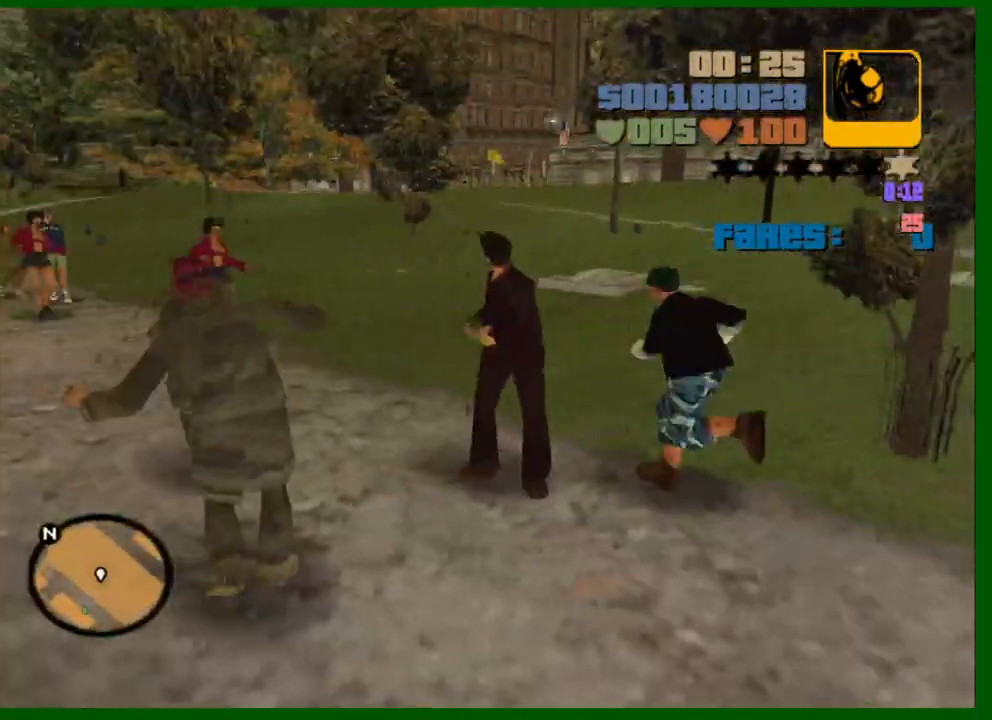
{"keys": [], "mouse": [], "events": []}
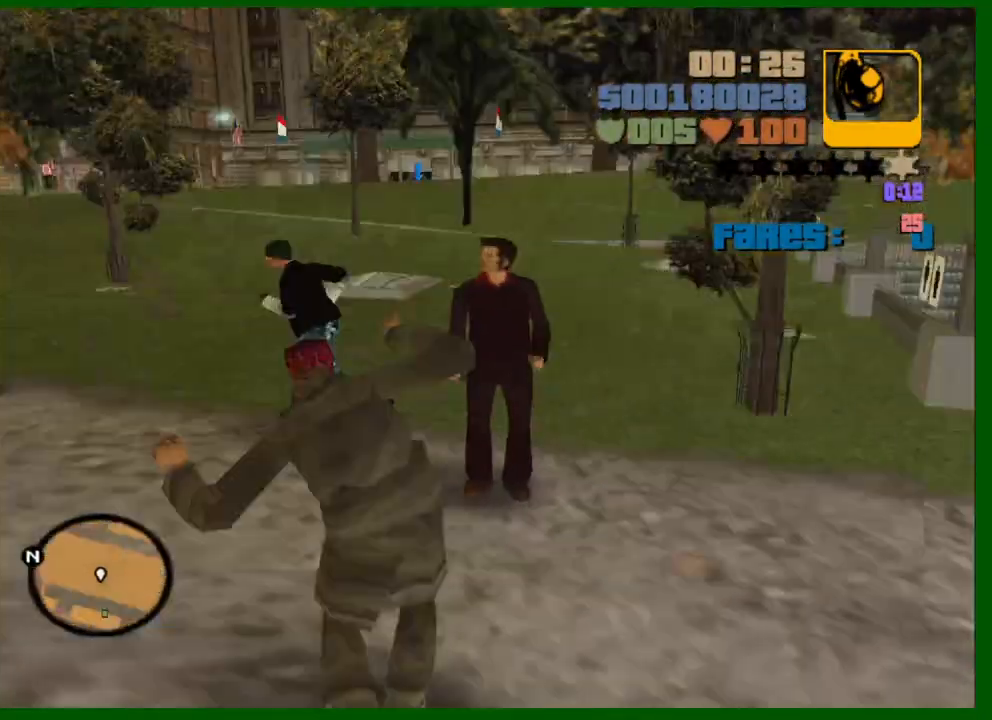
{"keys": [], "mouse": [], "events": [[150, "mouse_left", "down"], [333, "mouse_left", "up"]]}
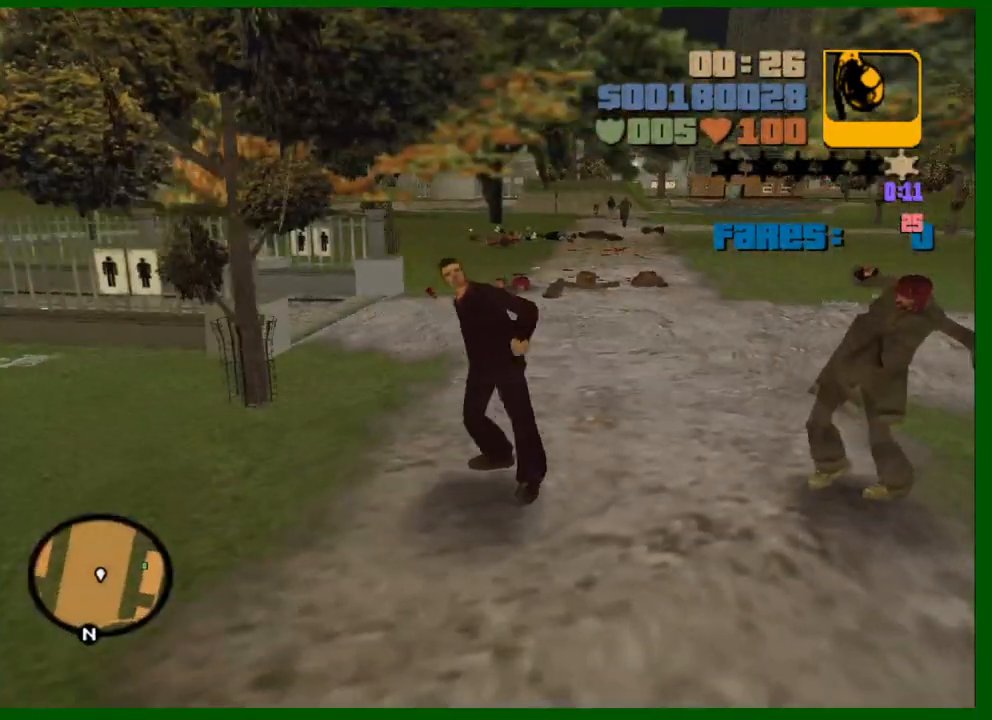
{"keys": ["shift", "w"], "mouse": [], "events": [[217, "w", "down"], [317, "shift", "down"]]}
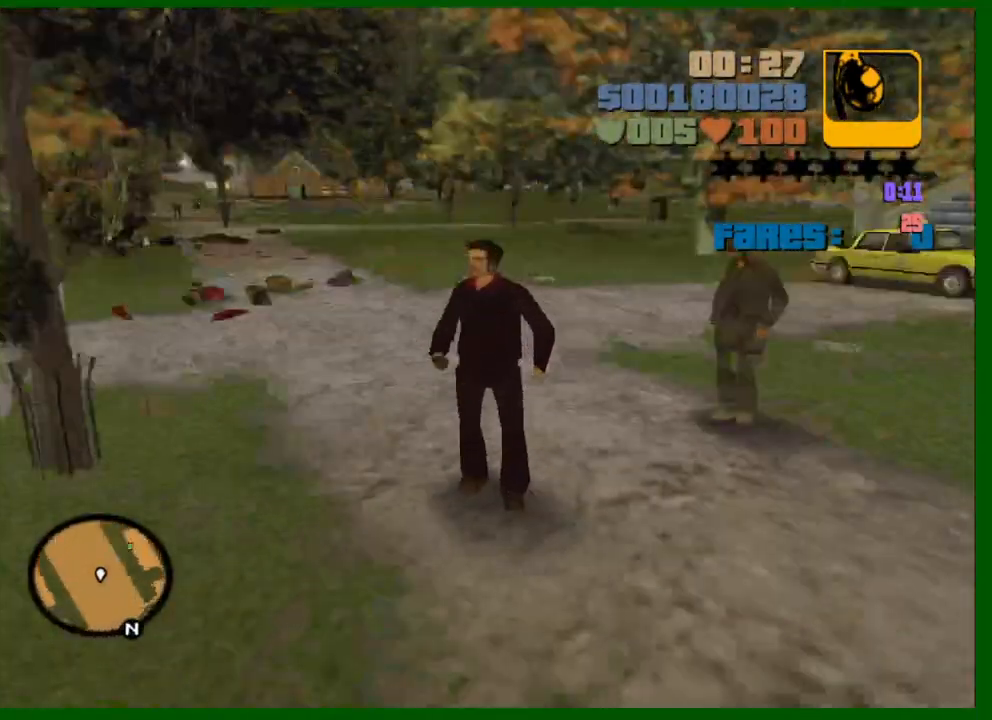
{"keys": ["shift", "w"], "mouse": [], "events": []}
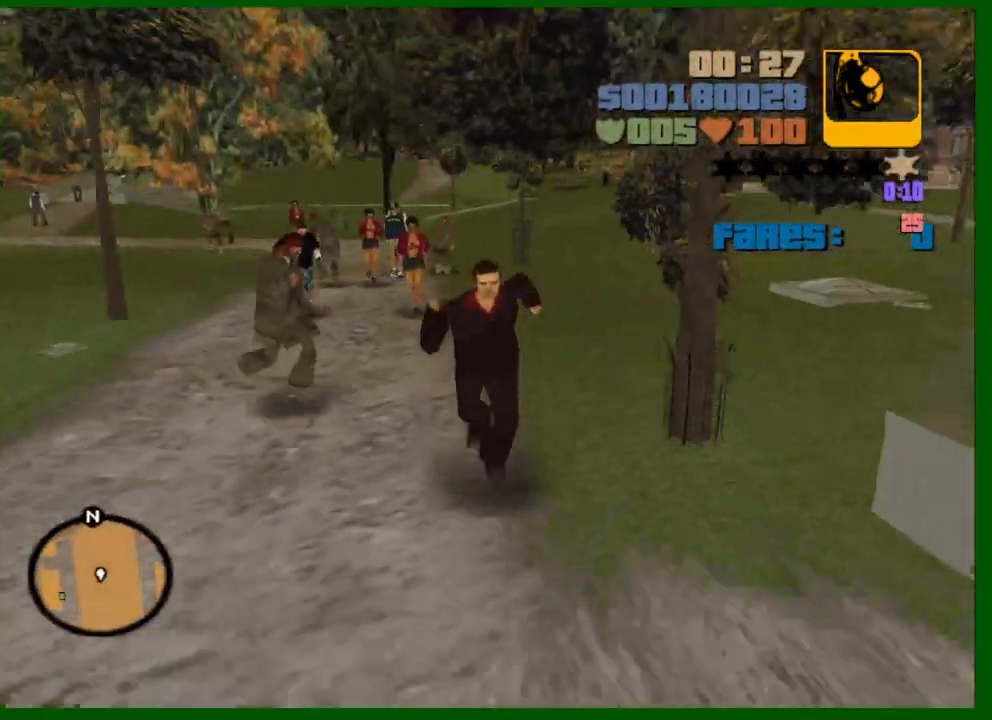
{"keys": ["w"], "mouse": [], "events": [[200, "shift", "up"]]}
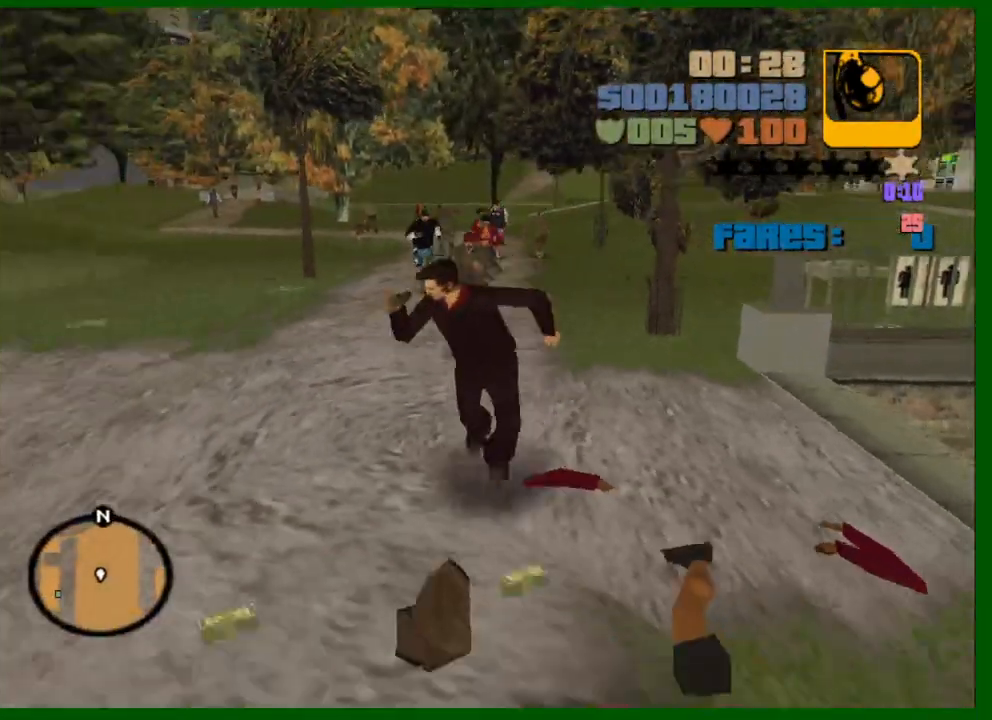
{"keys": [], "mouse": [], "events": [[400, "w", "up"]]}
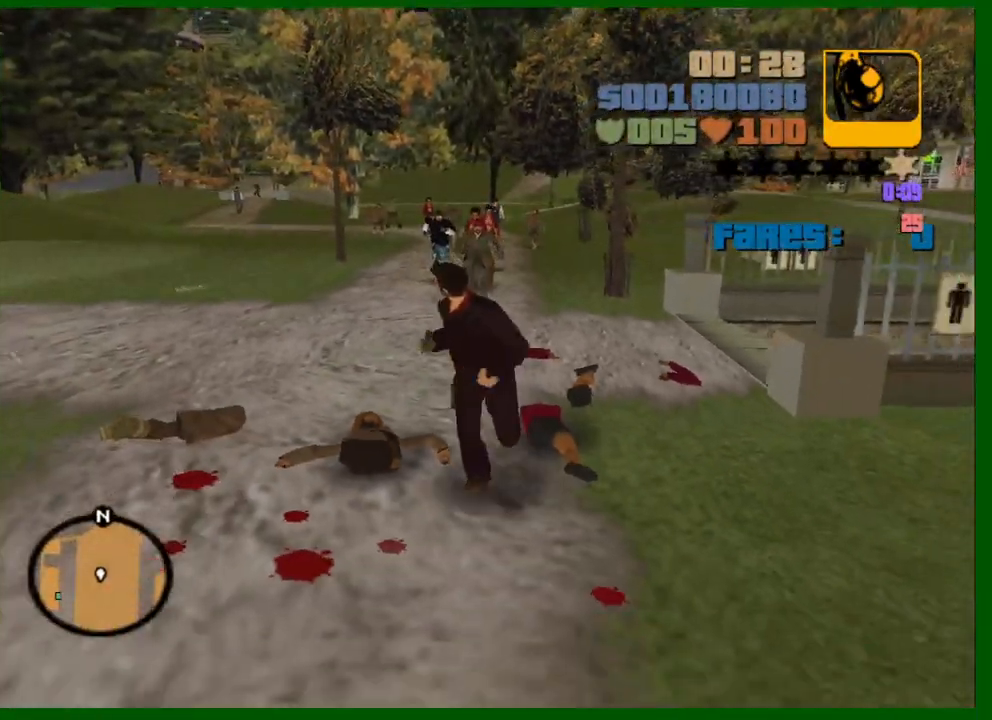
{"keys": ["s"], "mouse": [], "events": [[317, "s", "down"]]}
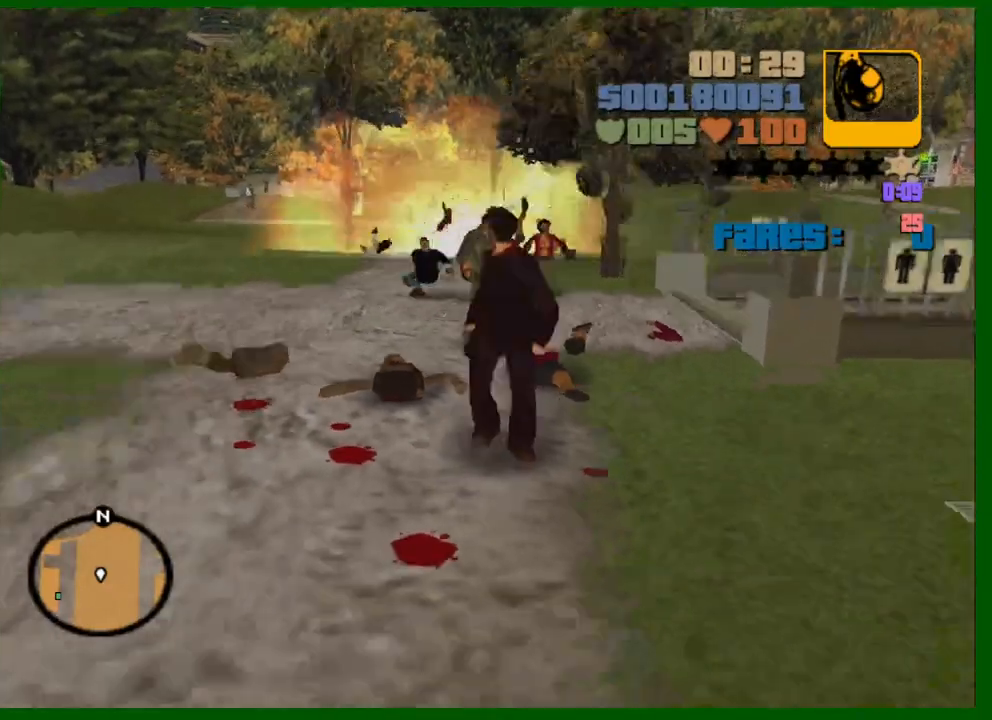
{"keys": ["s"], "mouse": [], "events": []}
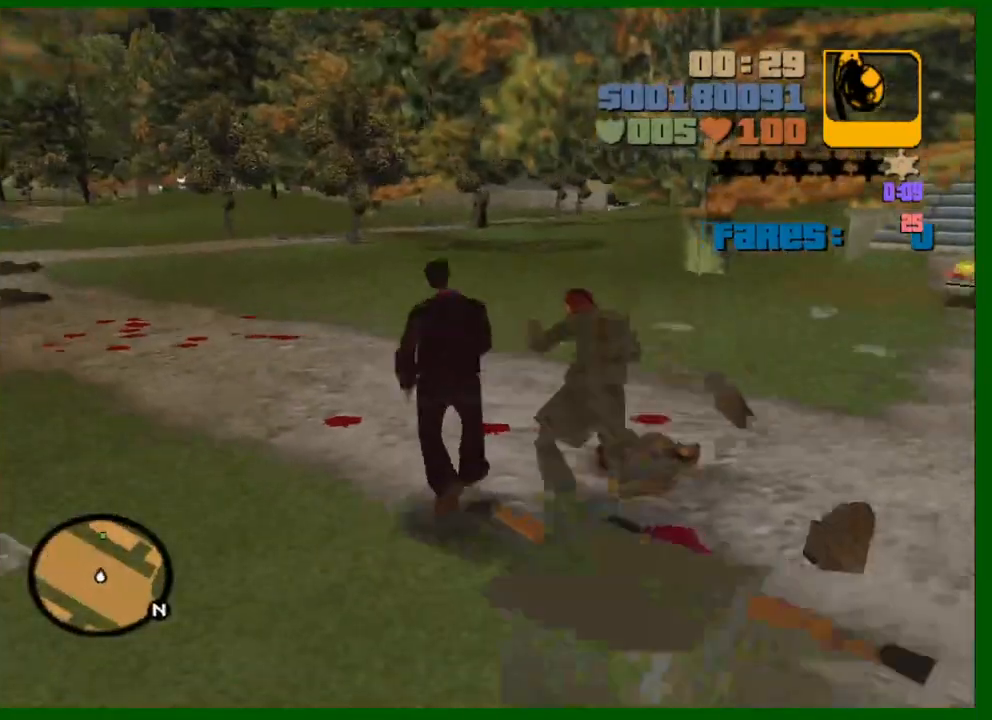
{"keys": ["s"], "mouse": [], "events": []}
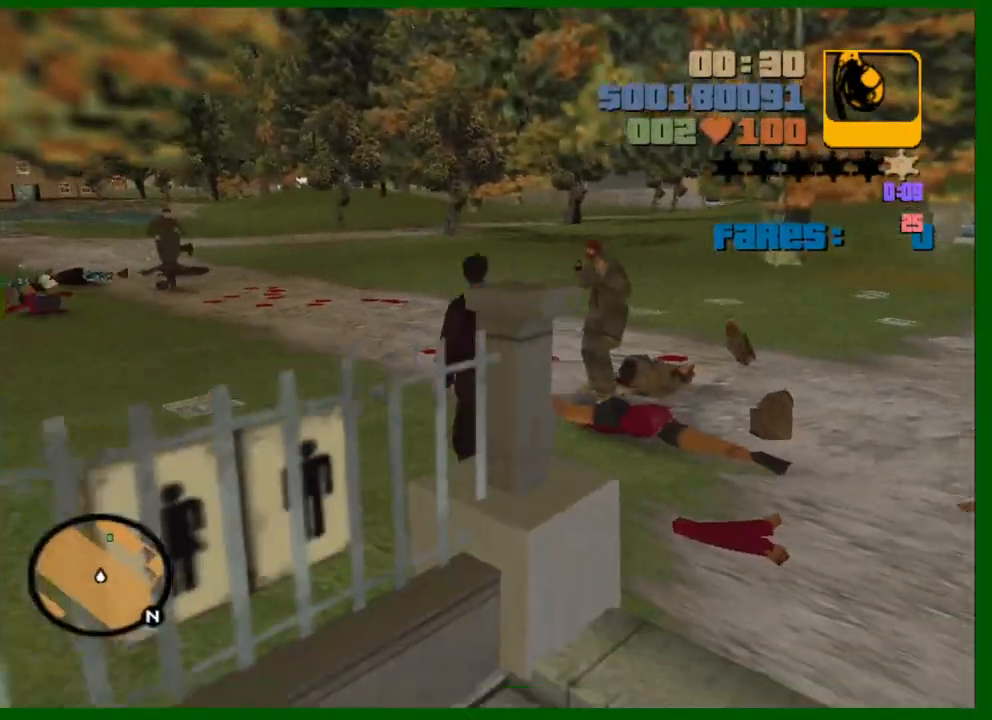
{"keys": ["w"], "mouse": [], "events": [[233, "s", "up"], [417, "w", "down"]]}
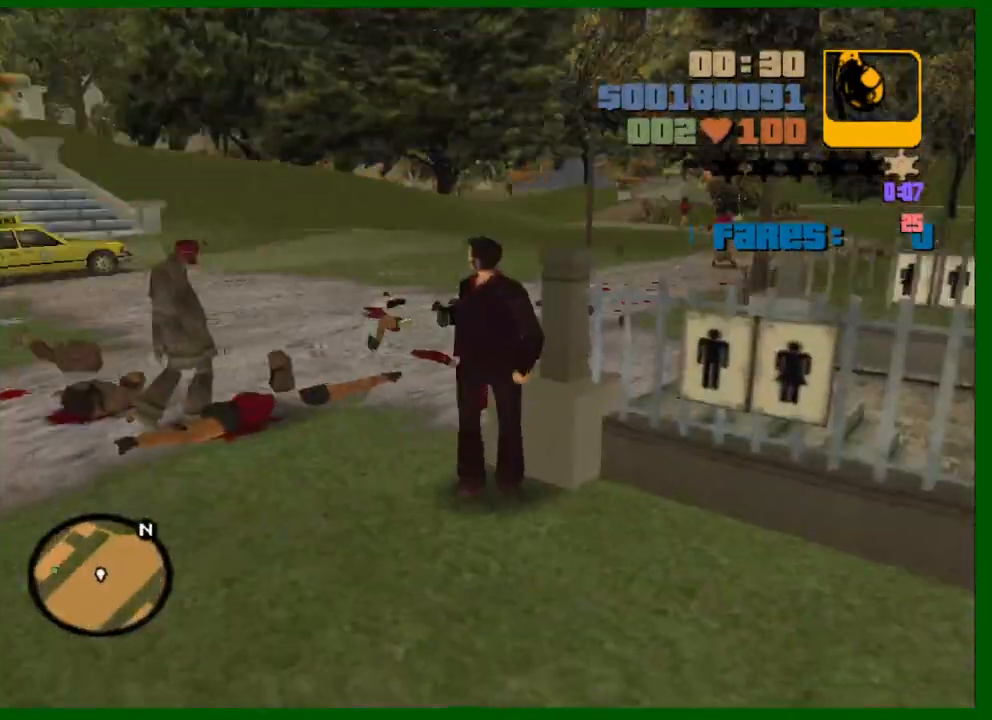
{"keys": ["shift", "w"], "mouse": [], "events": [[250, "shift", "down"]]}
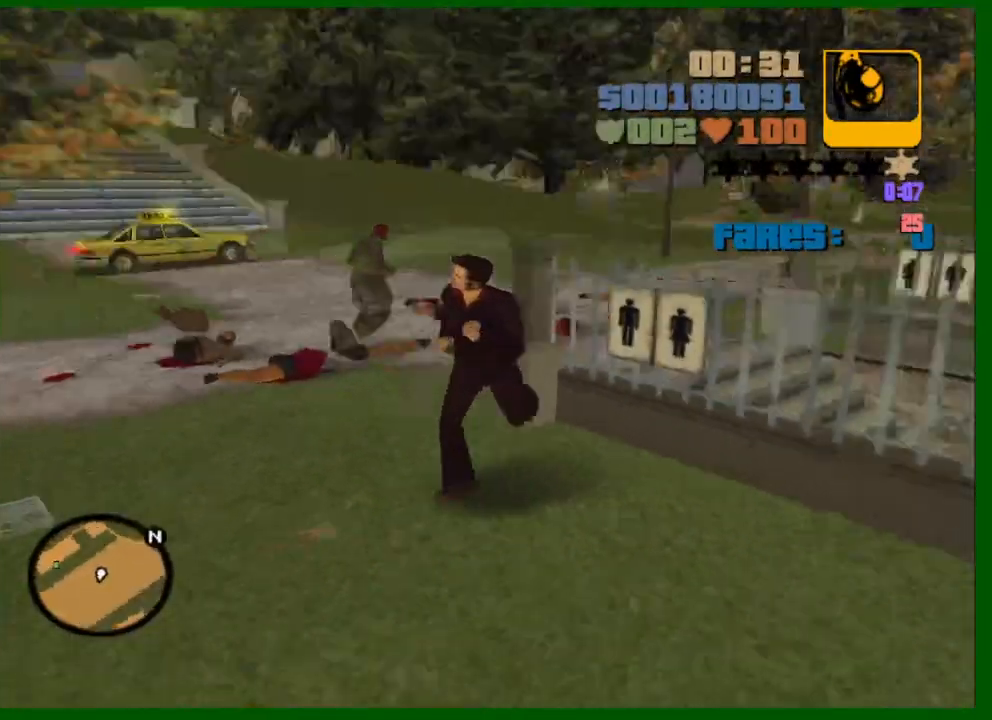
{"keys": ["shift", "w"], "mouse": [], "events": []}